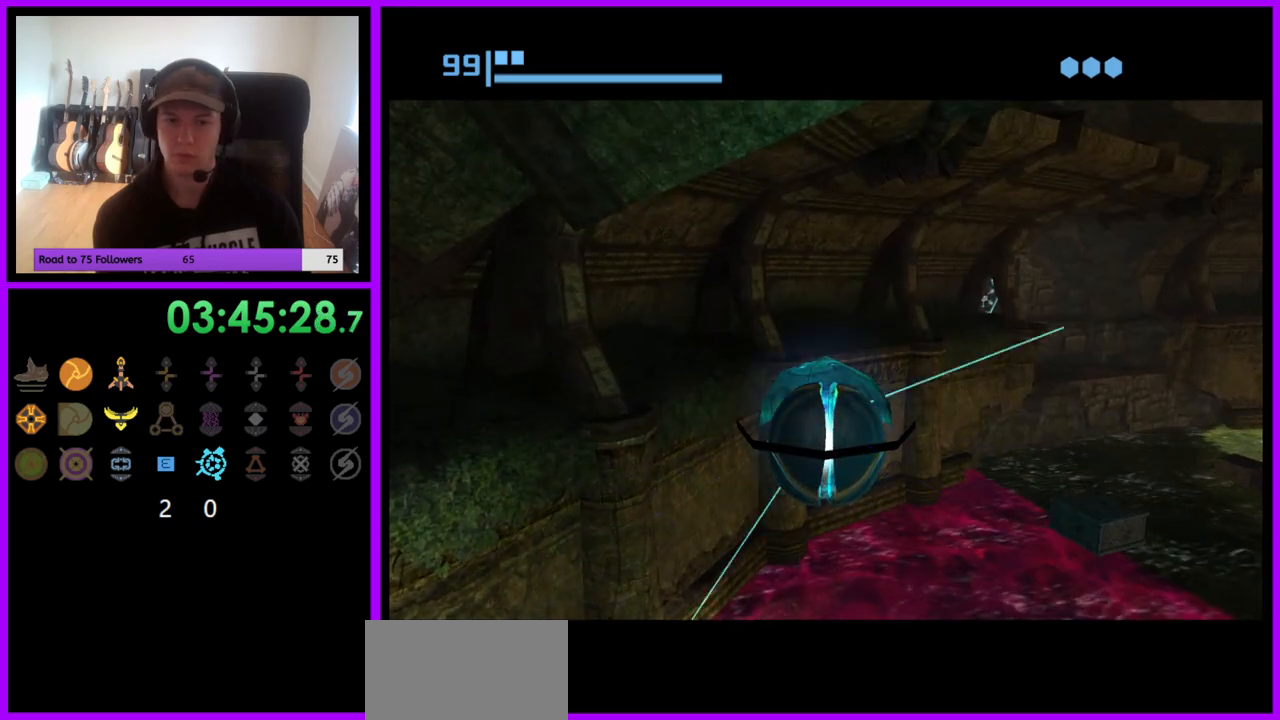
Gameplay with a controller (Nintendo layout); each line is a JSON object with the inputs held at the frame after it. "events" lists button and stick changes between this image and that frame as [ms after this image, input, new state], when the widget could be followed in between. Not read: L3 R3.
{"buttons": [], "left_stick": "up-left", "right_stick": "center", "events": [[500, "left_stick", "up-left"]]}
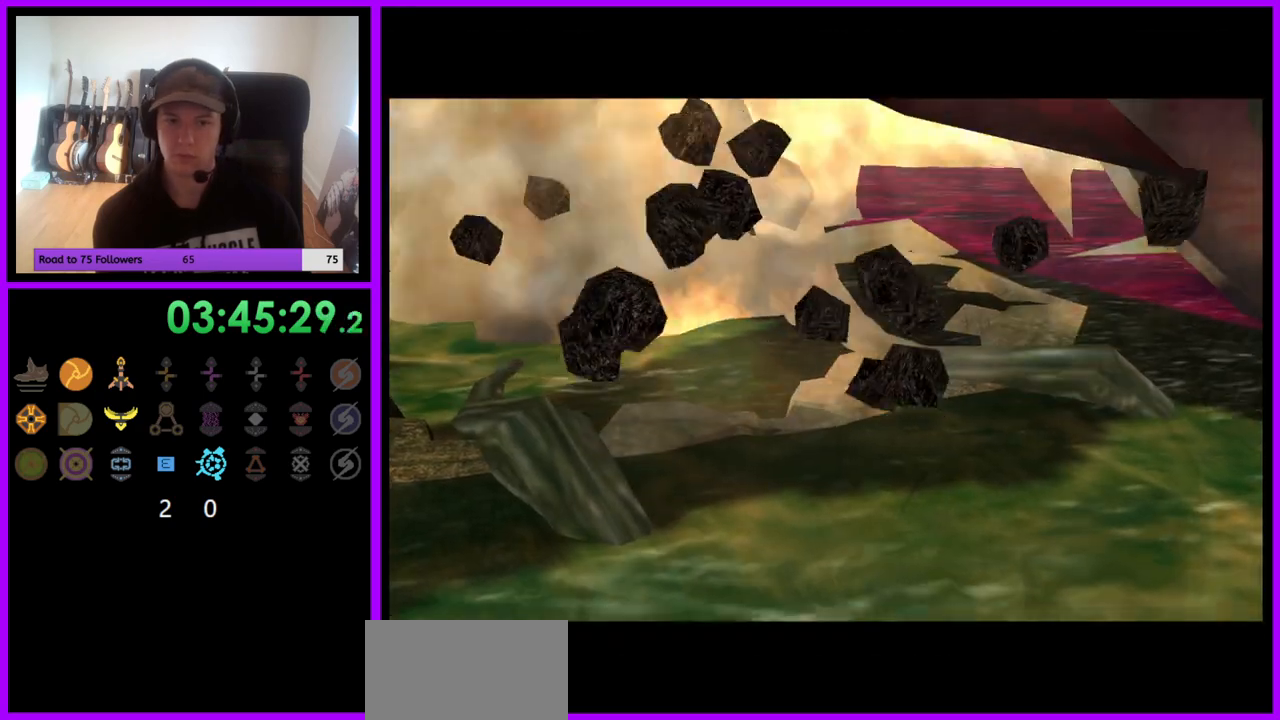
{"buttons": [], "left_stick": "center", "right_stick": "center", "events": [[150, "left_stick", "center"]]}
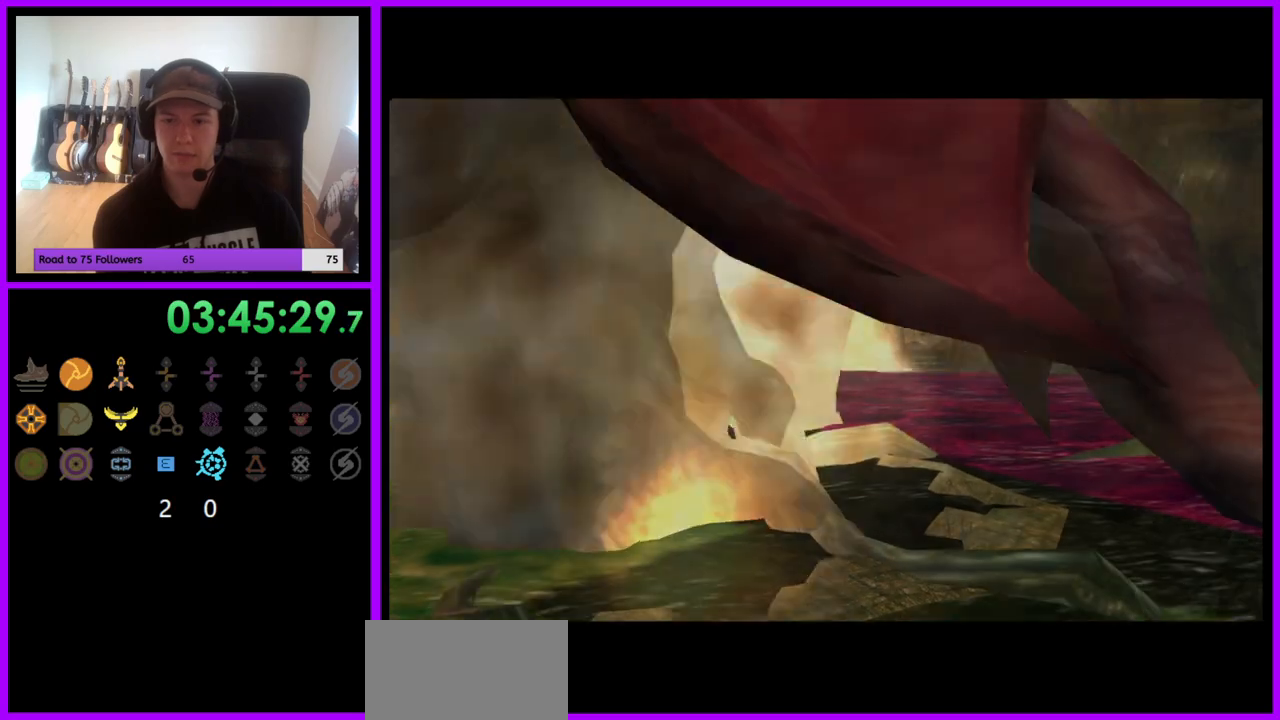
{"buttons": [], "left_stick": "center", "right_stick": "center", "events": []}
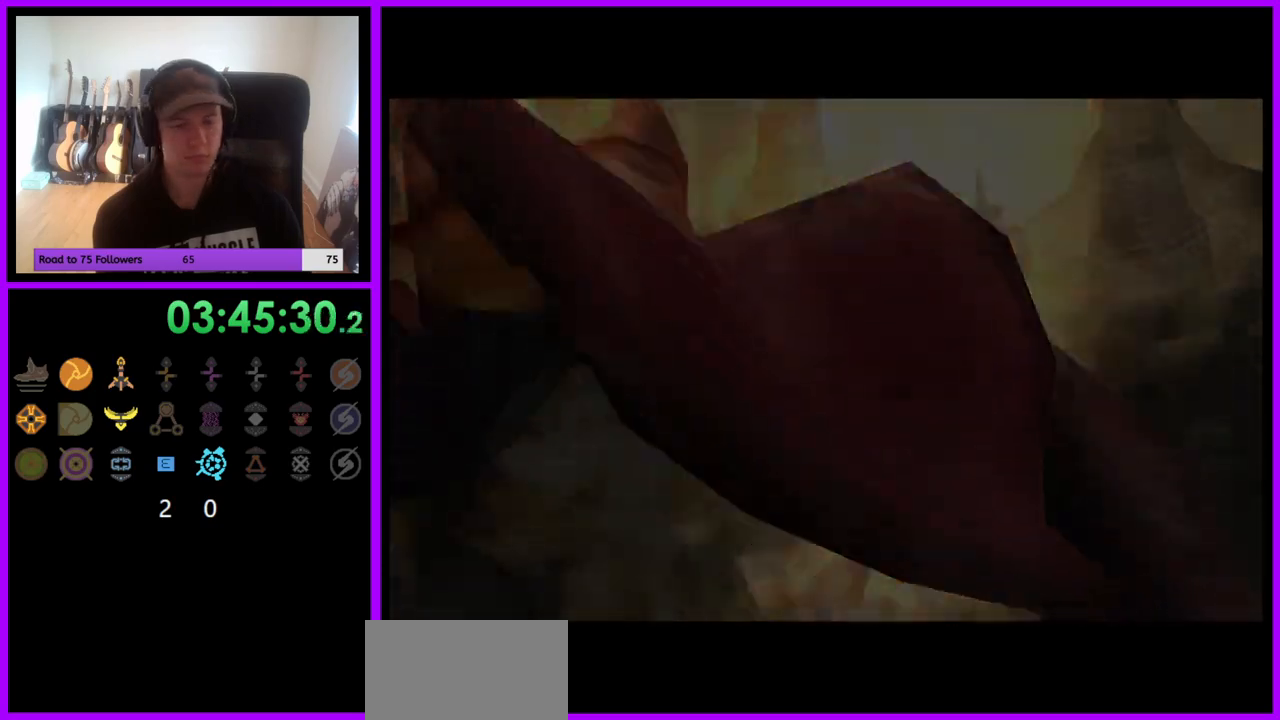
{"buttons": [], "left_stick": "center", "right_stick": "center", "events": []}
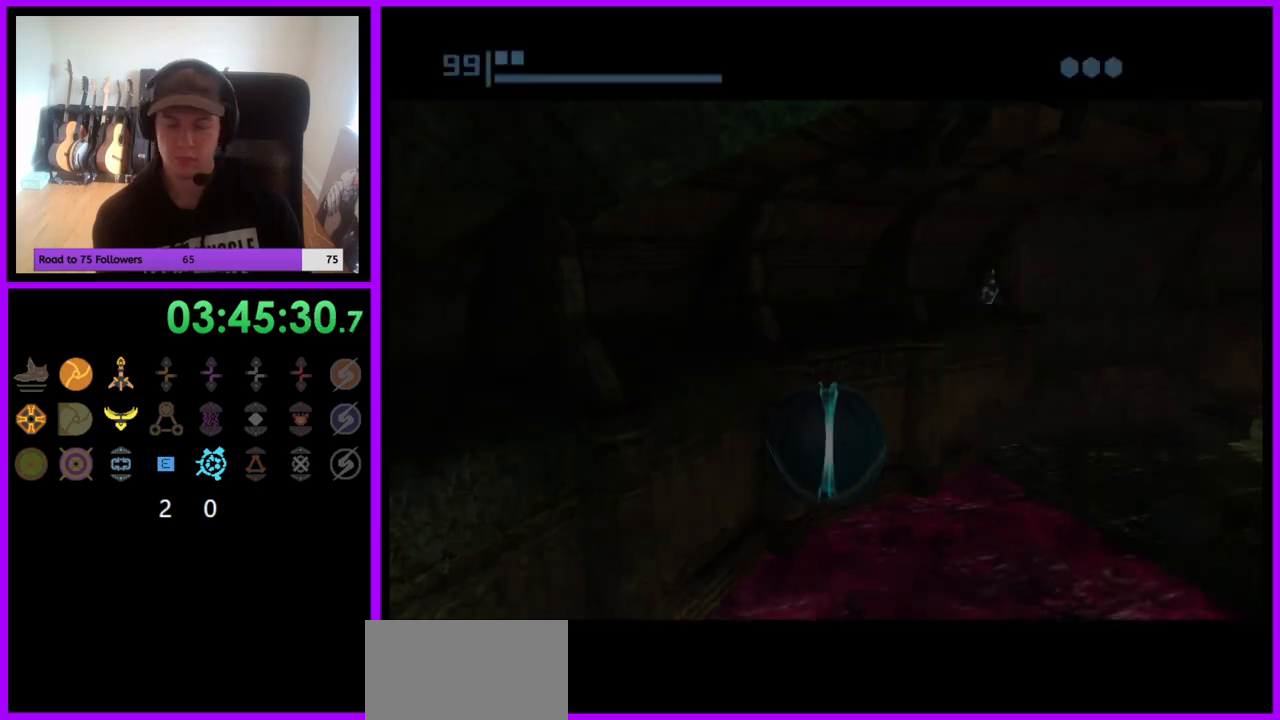
{"buttons": [], "left_stick": "up", "right_stick": "center", "events": [[450, "left_stick", "up"]]}
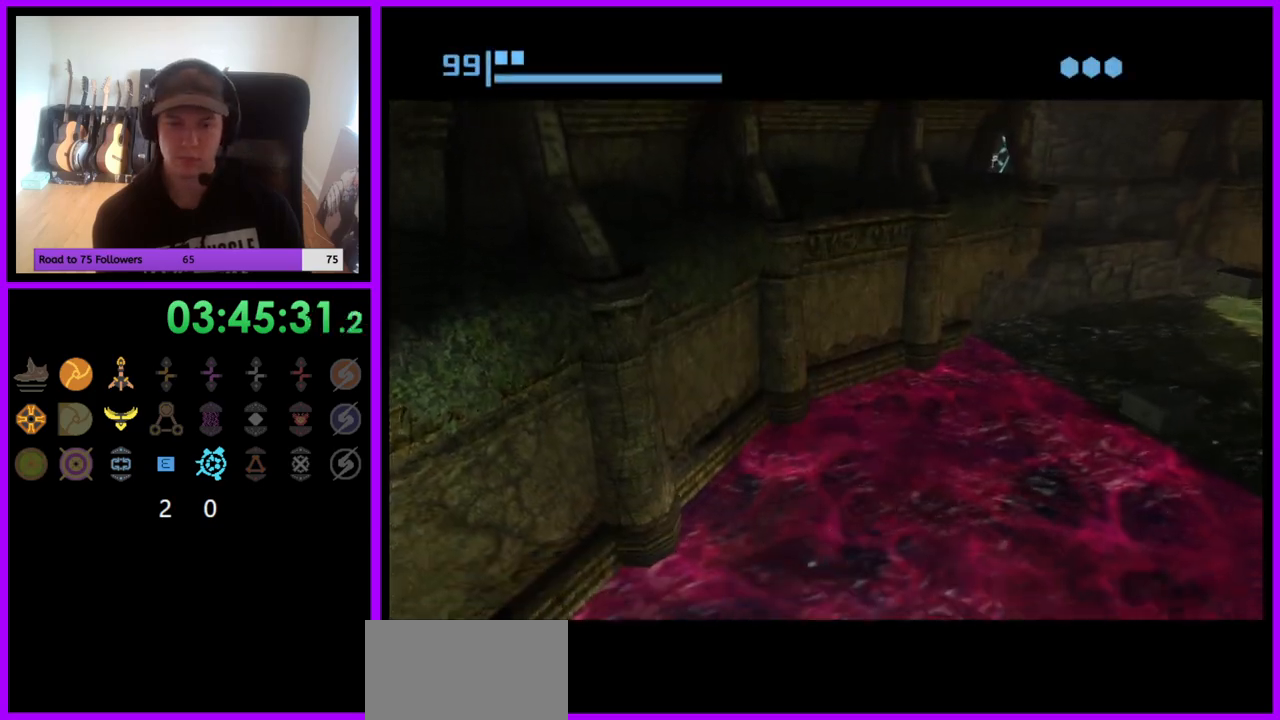
{"buttons": [], "left_stick": "center", "right_stick": "center", "events": [[83, "X", "down"], [167, "X", "up"], [433, "left_stick", "center"]]}
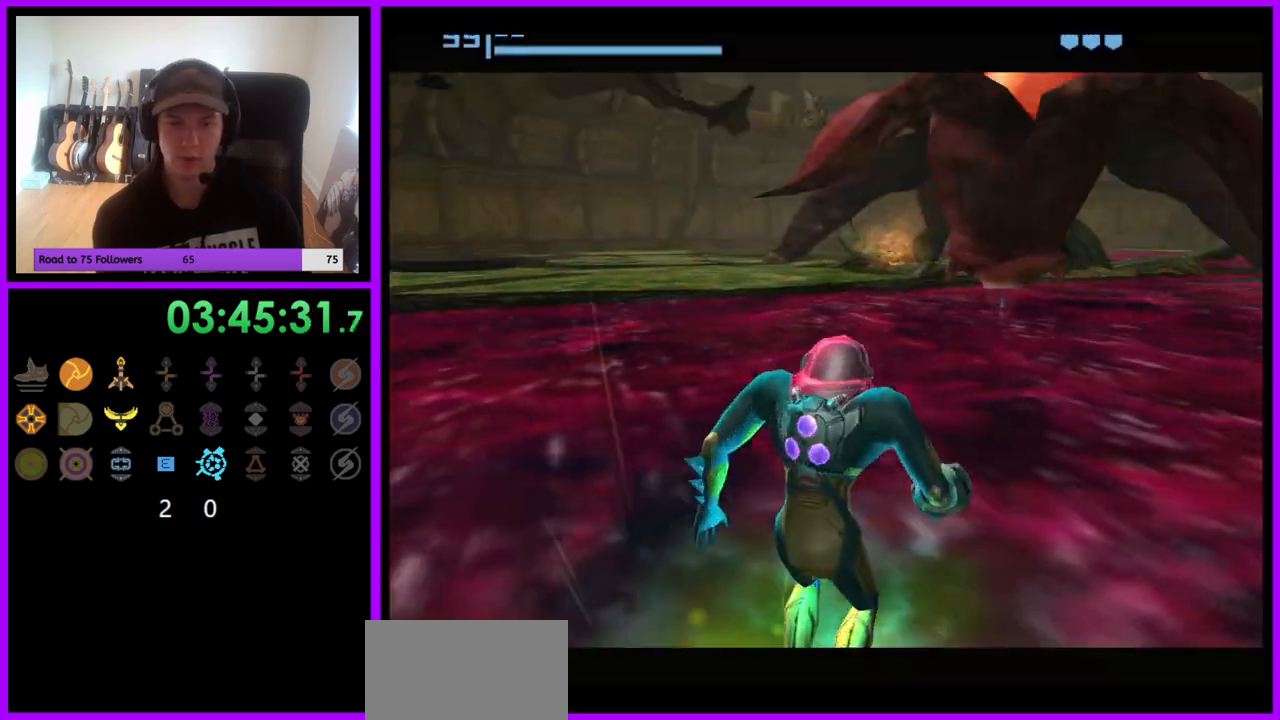
{"buttons": [], "left_stick": "left", "right_stick": "center", "events": [[117, "left_stick", "down-left"], [333, "left_stick", "left"]]}
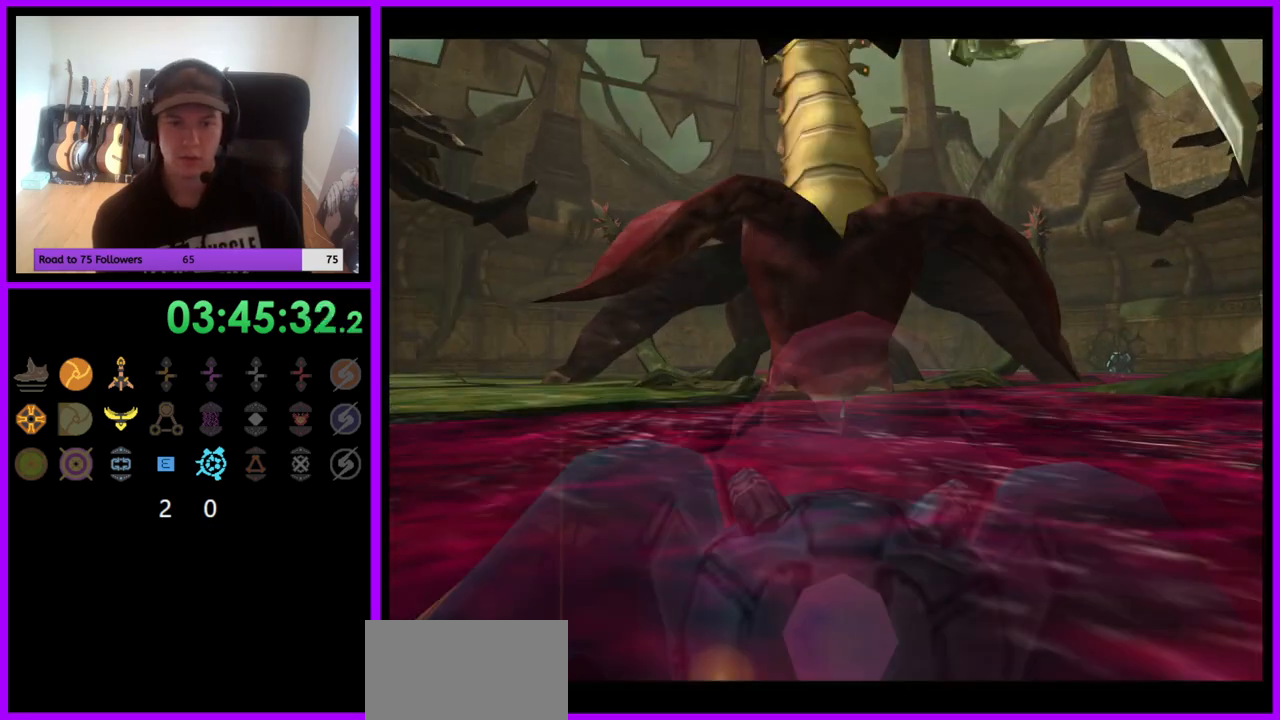
{"buttons": [], "left_stick": "left", "right_stick": "center", "events": [[117, "L1", "down"], [200, "B", "down"], [233, "left_stick", "down-left"], [283, "B", "up"], [433, "L1", "up"], [450, "left_stick", "left"]]}
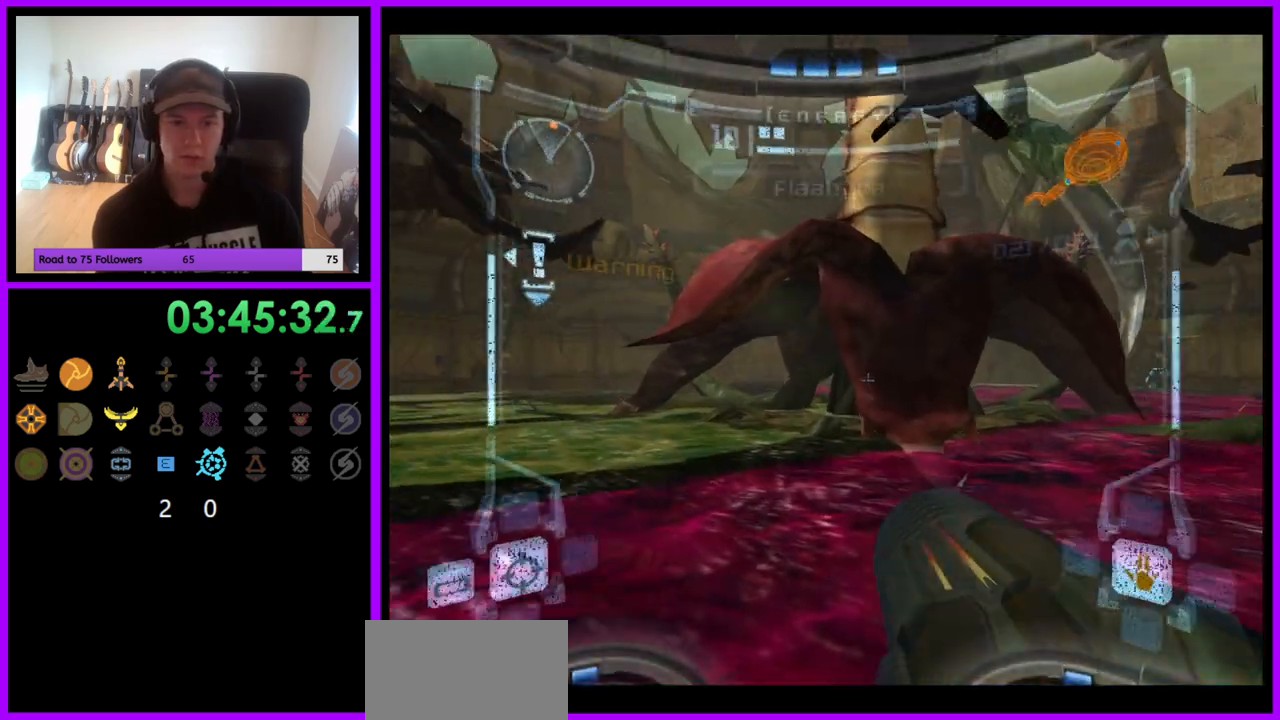
{"buttons": ["L1"], "left_stick": "up-left", "right_stick": "center", "events": [[233, "left_stick", "up-left"], [500, "L1", "down"]]}
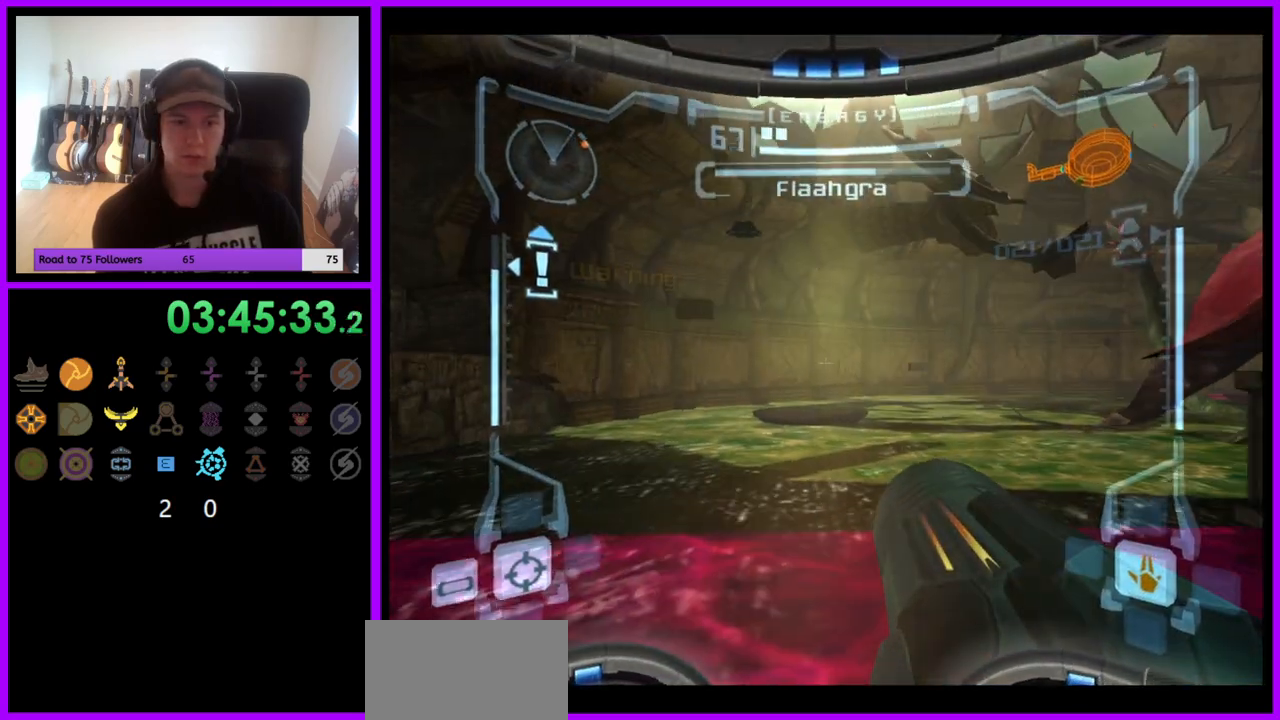
{"buttons": ["L1"], "left_stick": "up-left", "right_stick": "center", "events": [[317, "B", "down"], [433, "B", "up"]]}
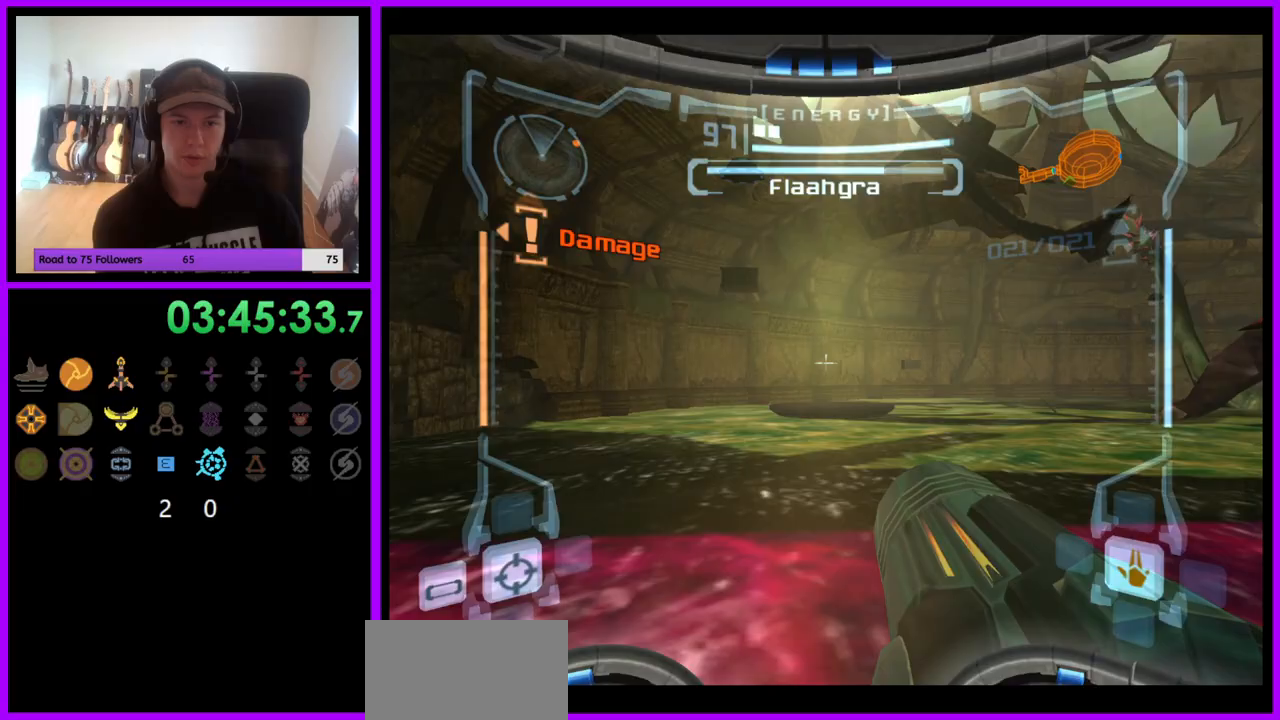
{"buttons": [], "left_stick": "down-right", "right_stick": "center", "events": [[33, "L1", "up"], [50, "left_stick", "up"], [217, "left_stick", "right"], [383, "left_stick", "down-right"]]}
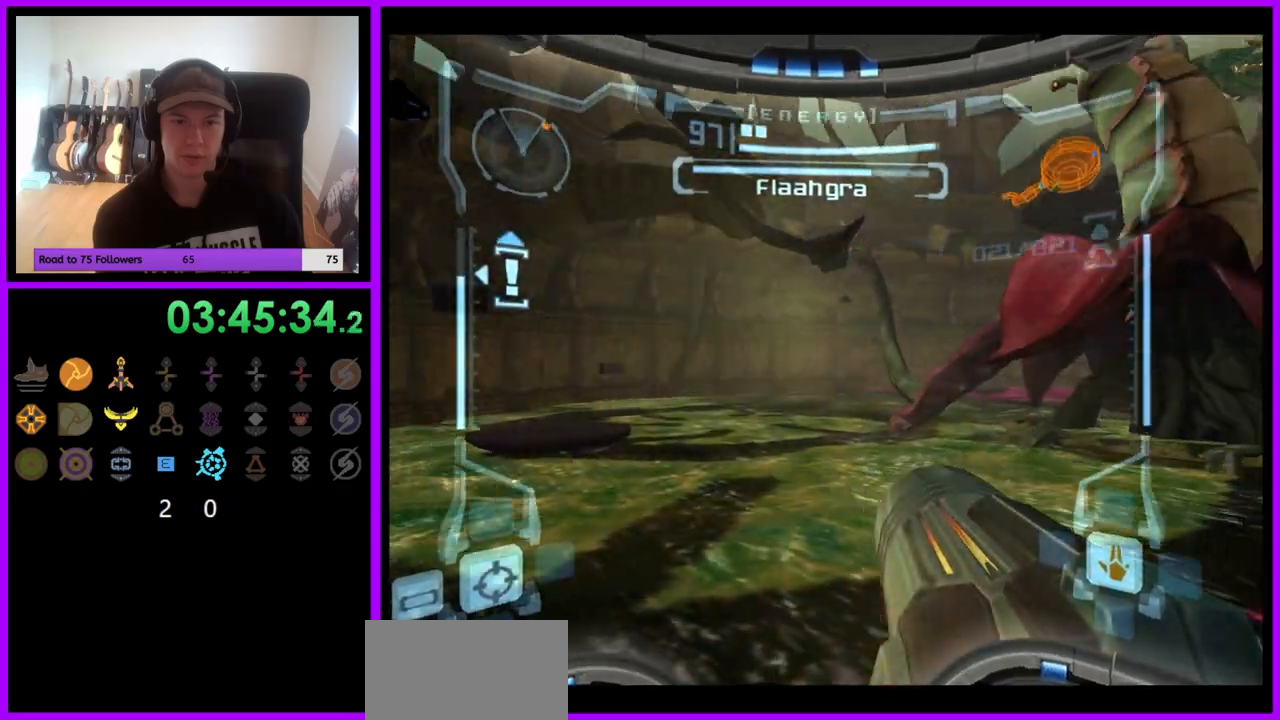
{"buttons": ["L1"], "left_stick": "right", "right_stick": "center", "events": [[83, "left_stick", "right"], [367, "Z", "down"], [383, "B", "down"], [400, "L1", "down"], [467, "Z", "up"], [500, "B", "up"]]}
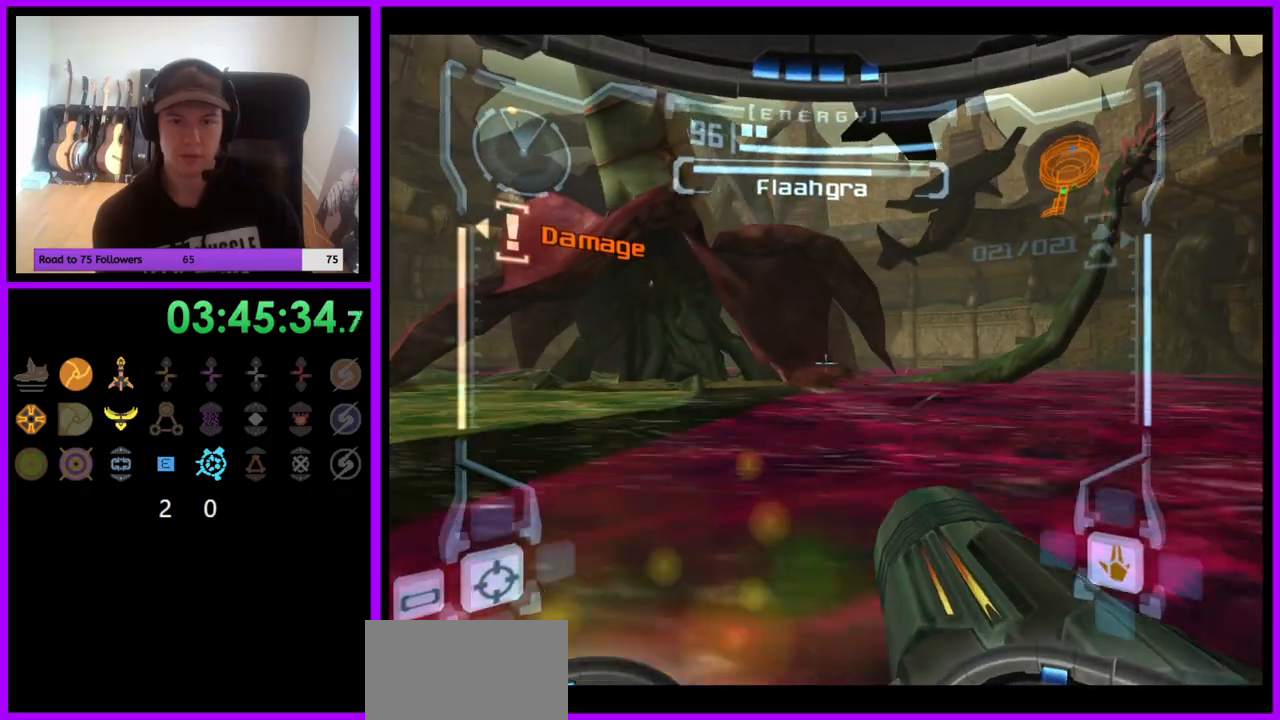
{"buttons": ["R1"], "left_stick": "down-left", "right_stick": "center", "events": [[267, "A", "down"], [267, "L1", "up"], [367, "A", "up"], [400, "left_stick", "down-left"], [500, "R1", "down"]]}
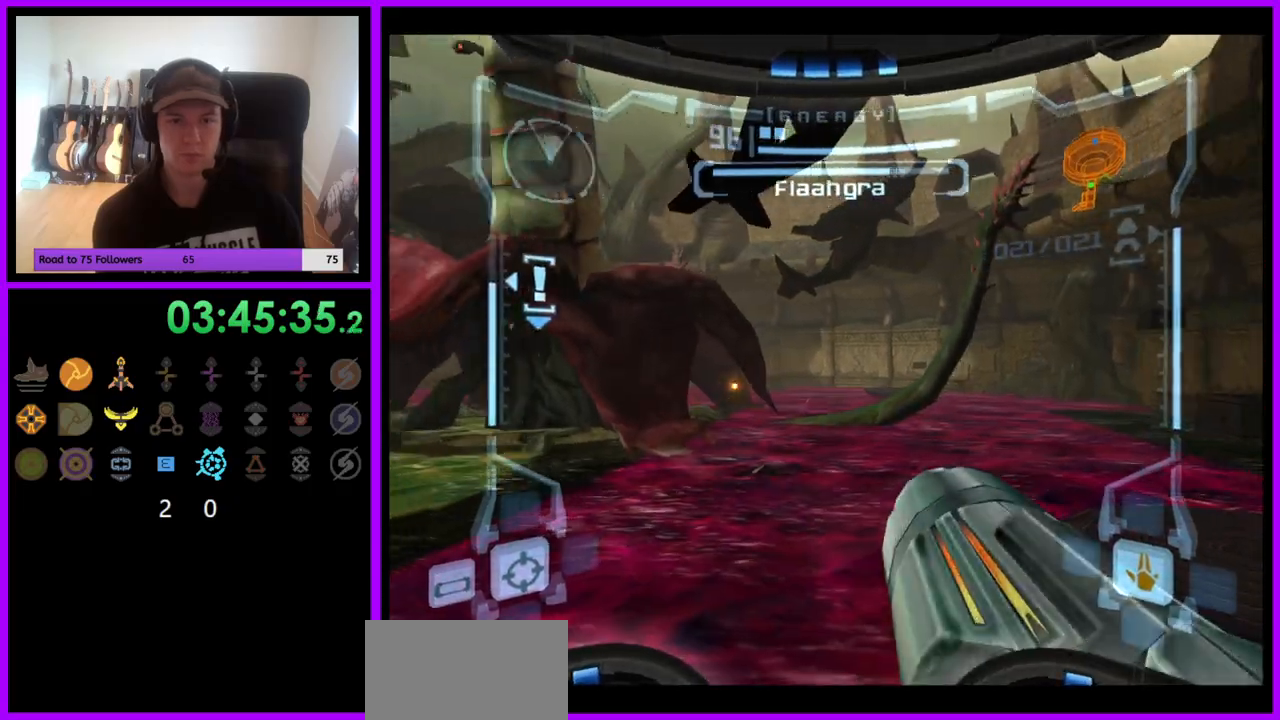
{"buttons": ["A", "L1"], "left_stick": "right", "right_stick": "center", "events": [[450, "L1", "down"], [450, "R1", "up"], [450, "left_stick", "down-right"], [483, "A", "down"], [500, "left_stick", "right"]]}
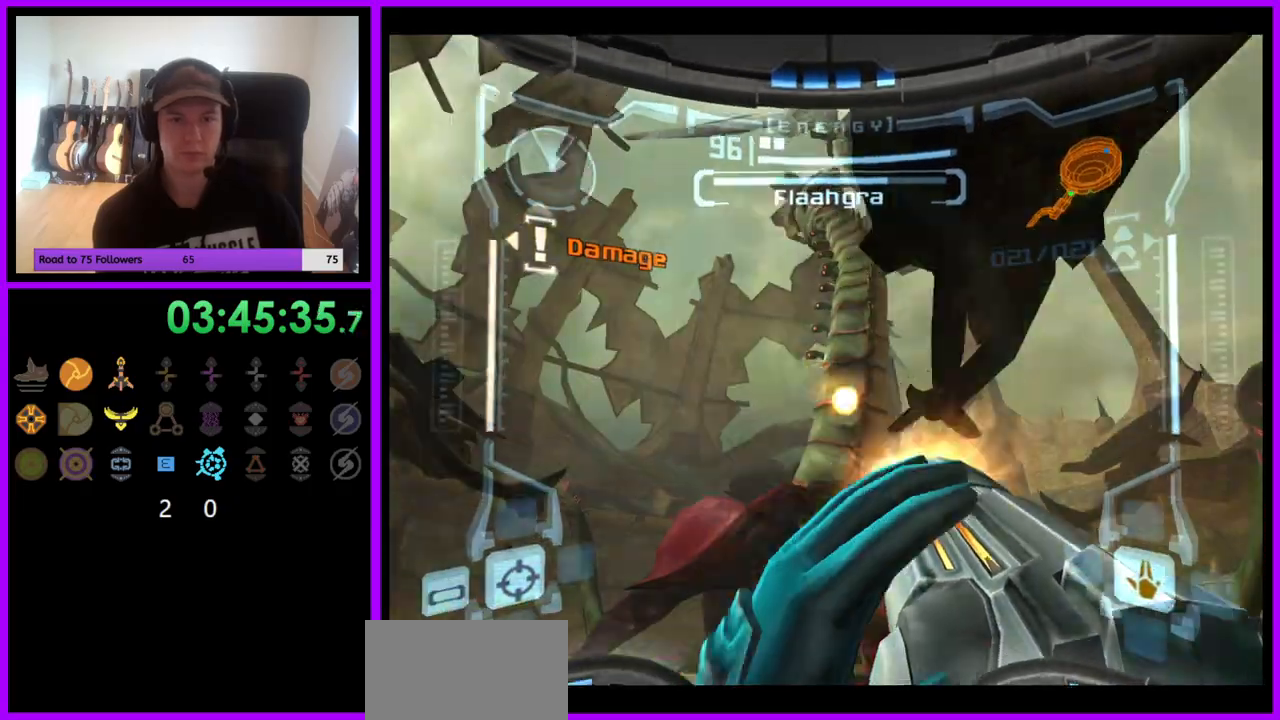
{"buttons": ["L1"], "left_stick": "right", "right_stick": "center", "events": [[33, "A", "up"], [117, "A", "down"], [167, "A", "up"], [250, "A", "down"], [250, "B", "down"], [283, "A", "up"], [317, "B", "up"], [367, "B", "down"], [400, "A", "down"], [450, "A", "up"], [450, "B", "up"]]}
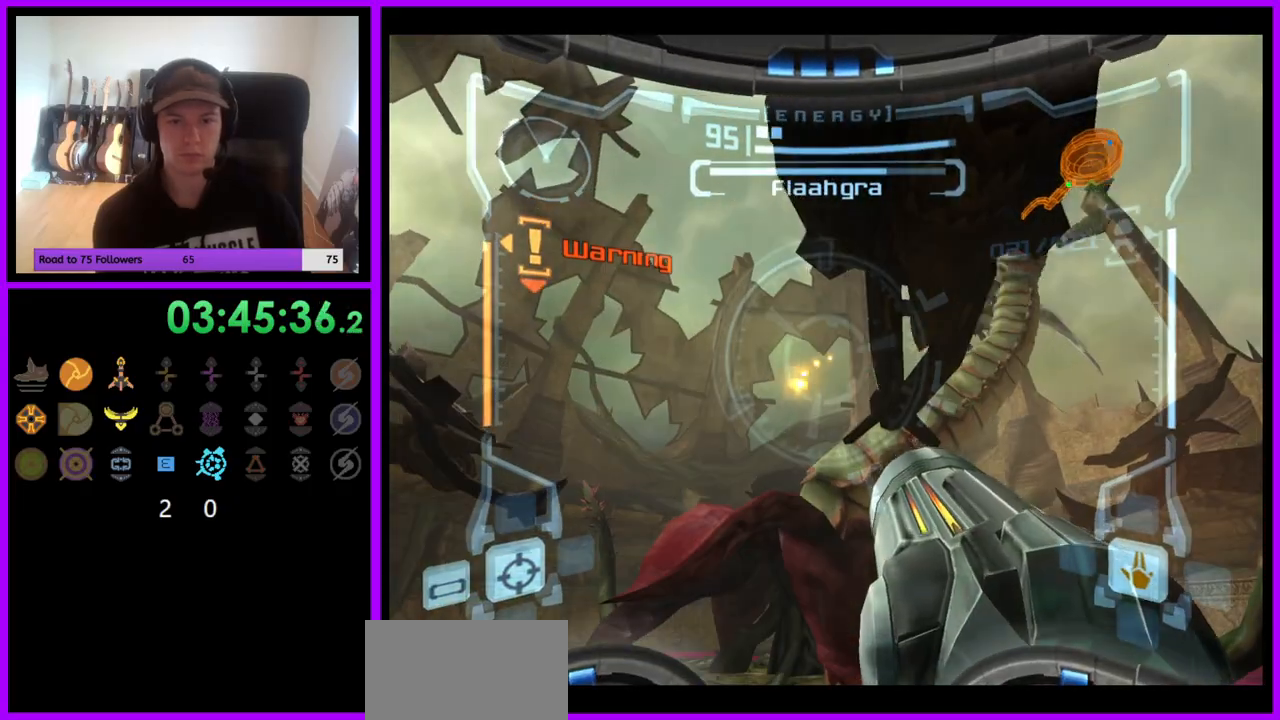
{"buttons": [], "left_stick": "up-right", "right_stick": "center", "events": [[17, "A", "down"], [17, "B", "down"], [50, "B", "up"], [50, "L1", "up"], [67, "A", "up"], [300, "left_stick", "up-right"]]}
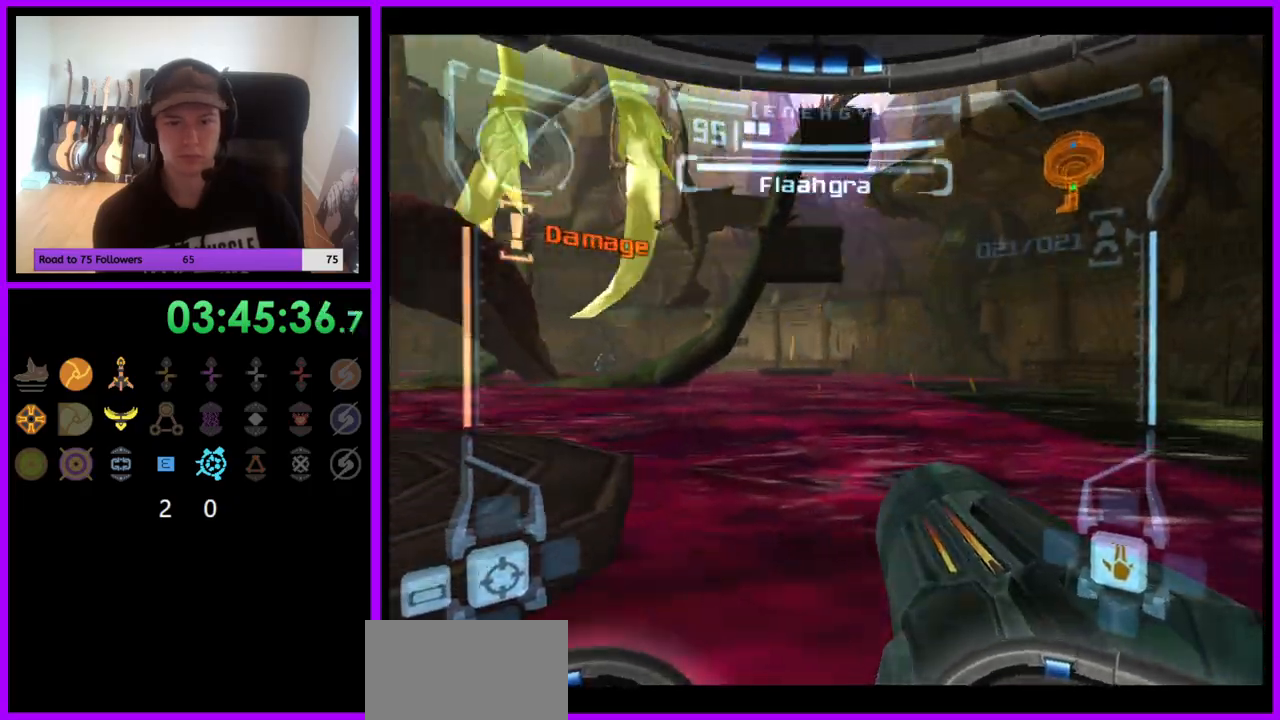
{"buttons": ["L1"], "left_stick": "down-left", "right_stick": "center", "events": [[83, "L1", "down"], [150, "B", "down"], [250, "B", "up"], [350, "left_stick", "up-left"], [450, "left_stick", "down-left"]]}
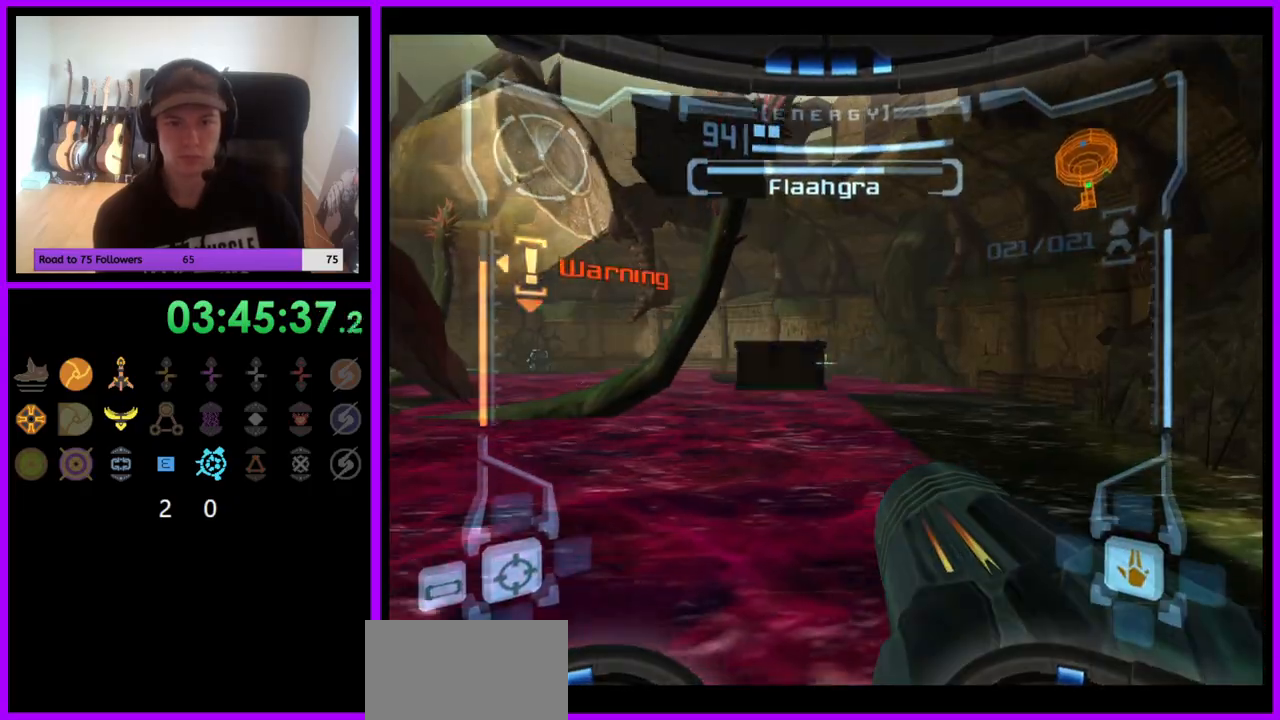
{"buttons": ["L1"], "left_stick": "down-left", "right_stick": "center", "events": [[100, "left_stick", "left"], [417, "left_stick", "down-left"]]}
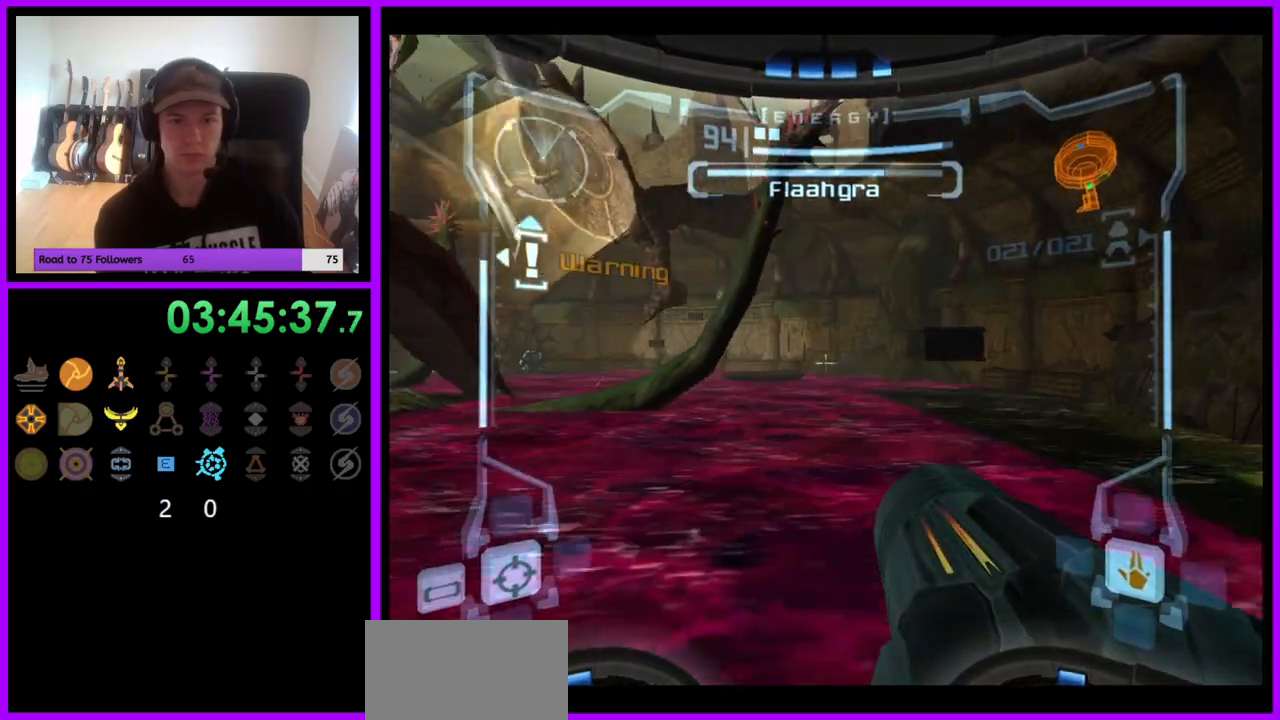
{"buttons": [], "left_stick": "left", "right_stick": "center", "events": [[200, "left_stick", "center"], [233, "L1", "up"], [383, "left_stick", "left"]]}
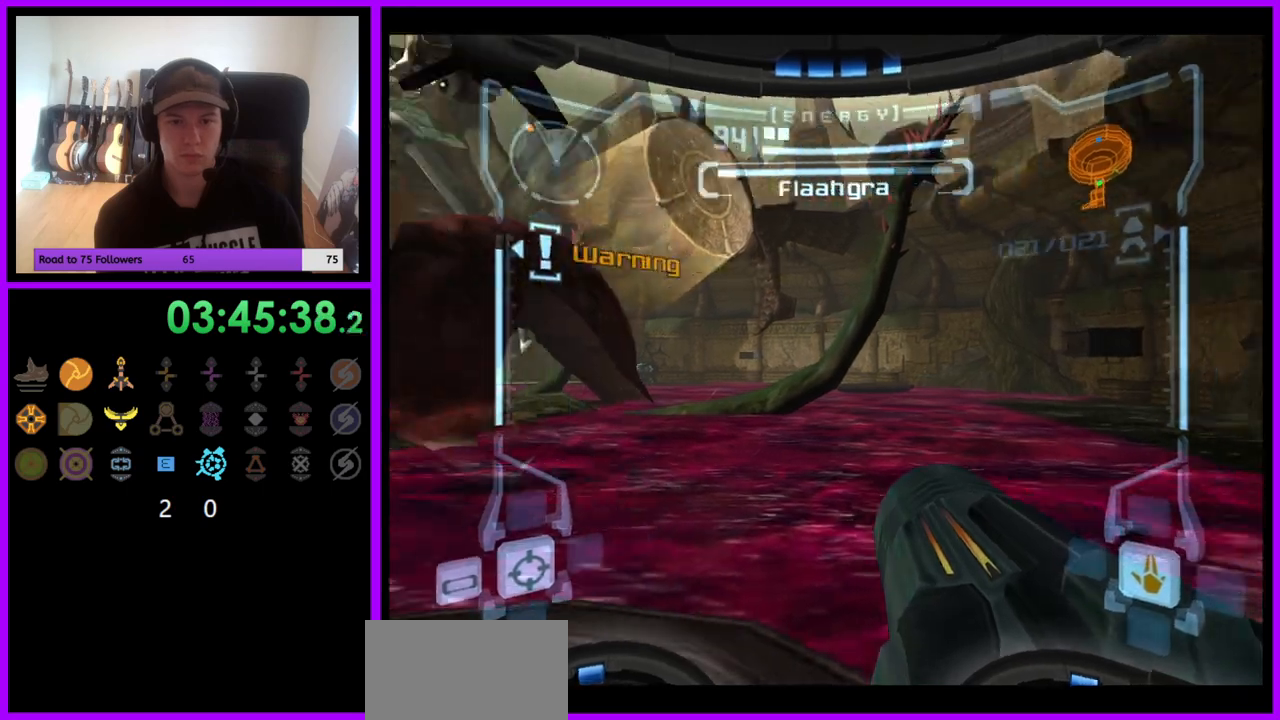
{"buttons": ["R1"], "left_stick": "down-left", "right_stick": "center", "events": [[233, "left_stick", "center"], [350, "R1", "down"], [367, "left_stick", "down"], [433, "A", "down"], [500, "A", "up"], [500, "left_stick", "down-left"]]}
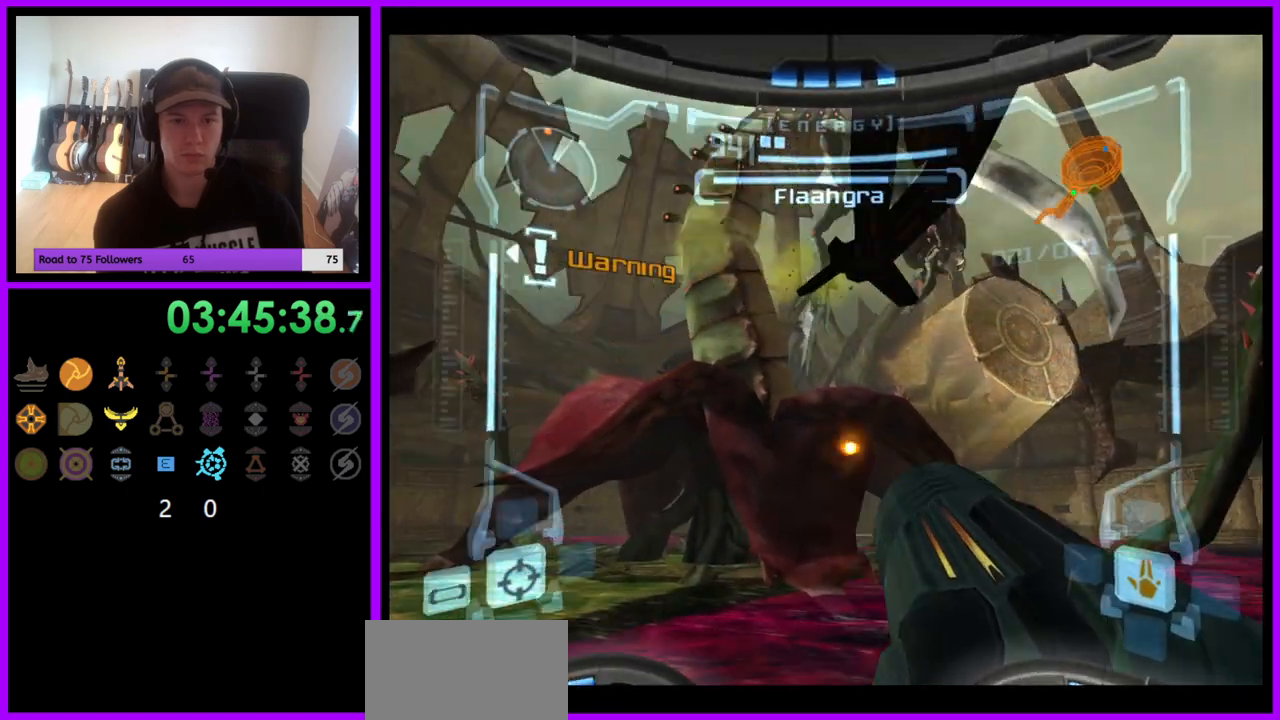
{"buttons": ["A", "L1"], "left_stick": "center", "right_stick": "center", "events": [[83, "A", "down"], [117, "left_stick", "down"], [133, "A", "up"], [233, "A", "down"], [300, "A", "up"], [383, "A", "down"], [383, "L1", "down"], [417, "left_stick", "center"], [433, "A", "up"], [467, "R1", "up"], [483, "A", "down"]]}
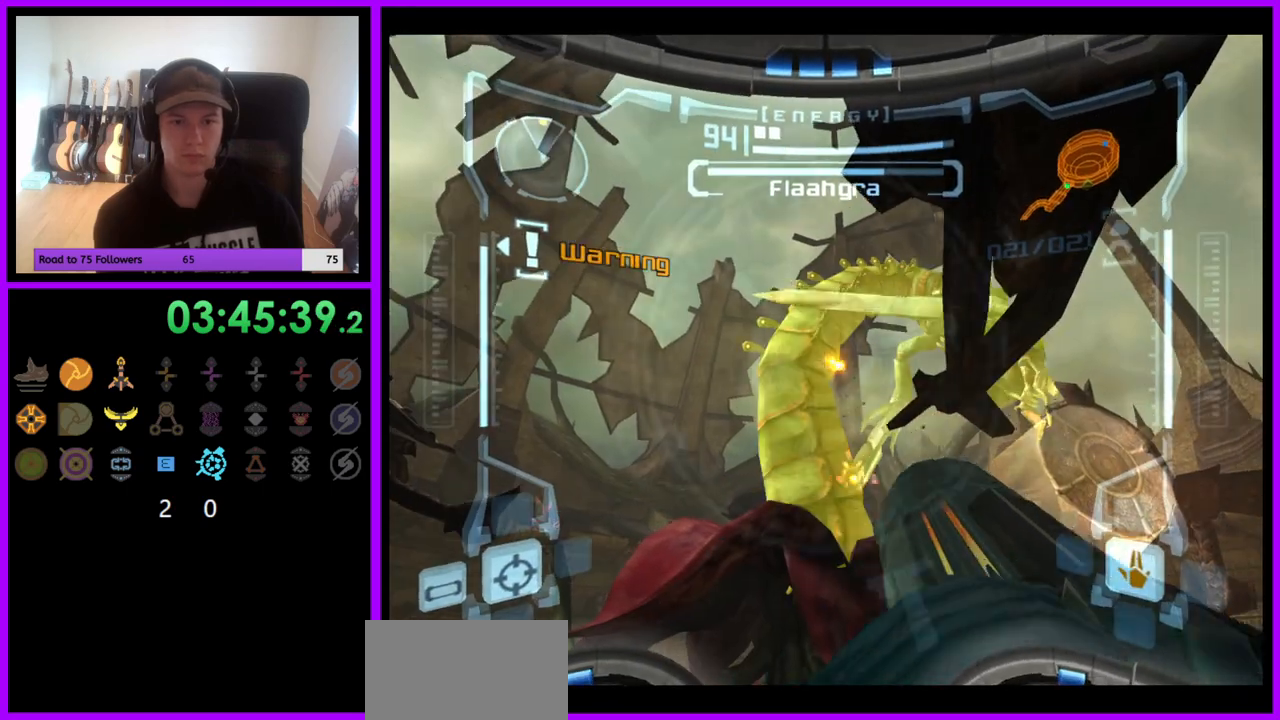
{"buttons": ["L1"], "left_stick": "center", "right_stick": "center", "events": [[33, "A", "up"], [117, "A", "down"], [167, "A", "up"], [250, "left_stick", "left"], [267, "A", "down"], [317, "A", "up"], [383, "A", "down"], [400, "left_stick", "center"], [450, "A", "up"]]}
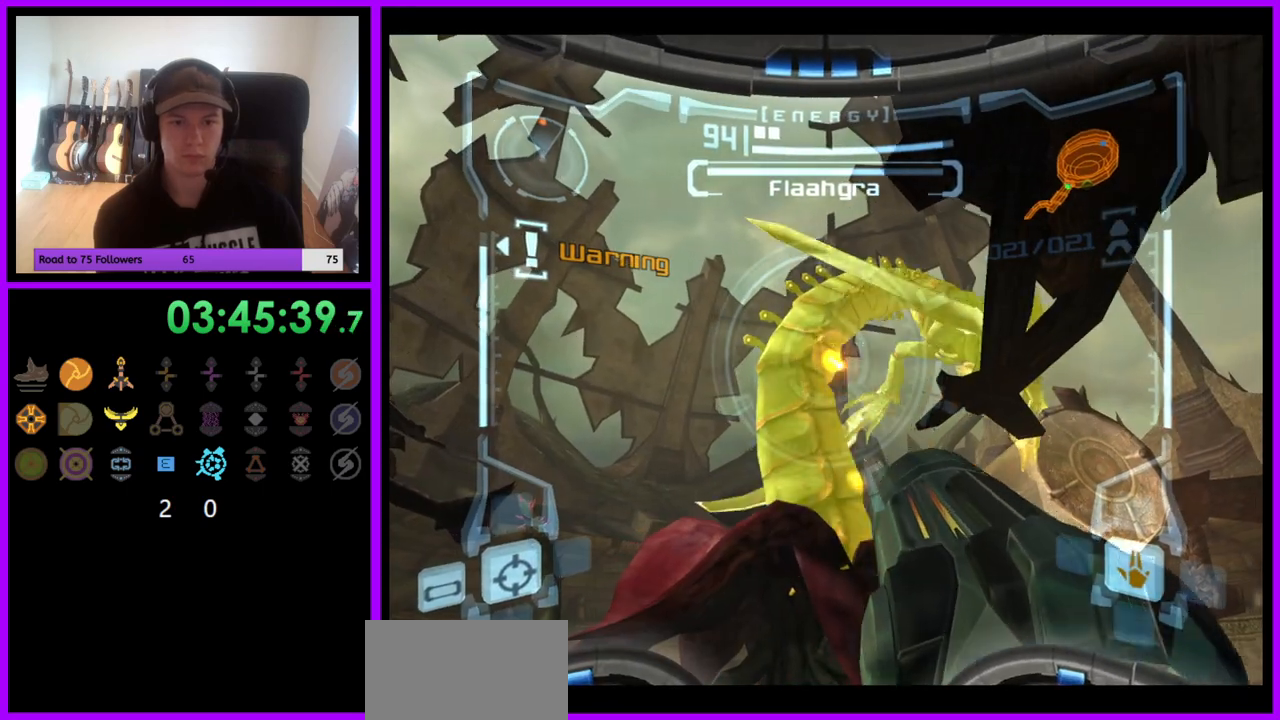
{"buttons": ["L1"], "left_stick": "center", "right_stick": "center", "events": [[33, "A", "down"], [83, "A", "up"], [167, "A", "down"], [233, "A", "up"], [283, "A", "down"], [350, "A", "up"], [417, "A", "down"], [483, "A", "up"]]}
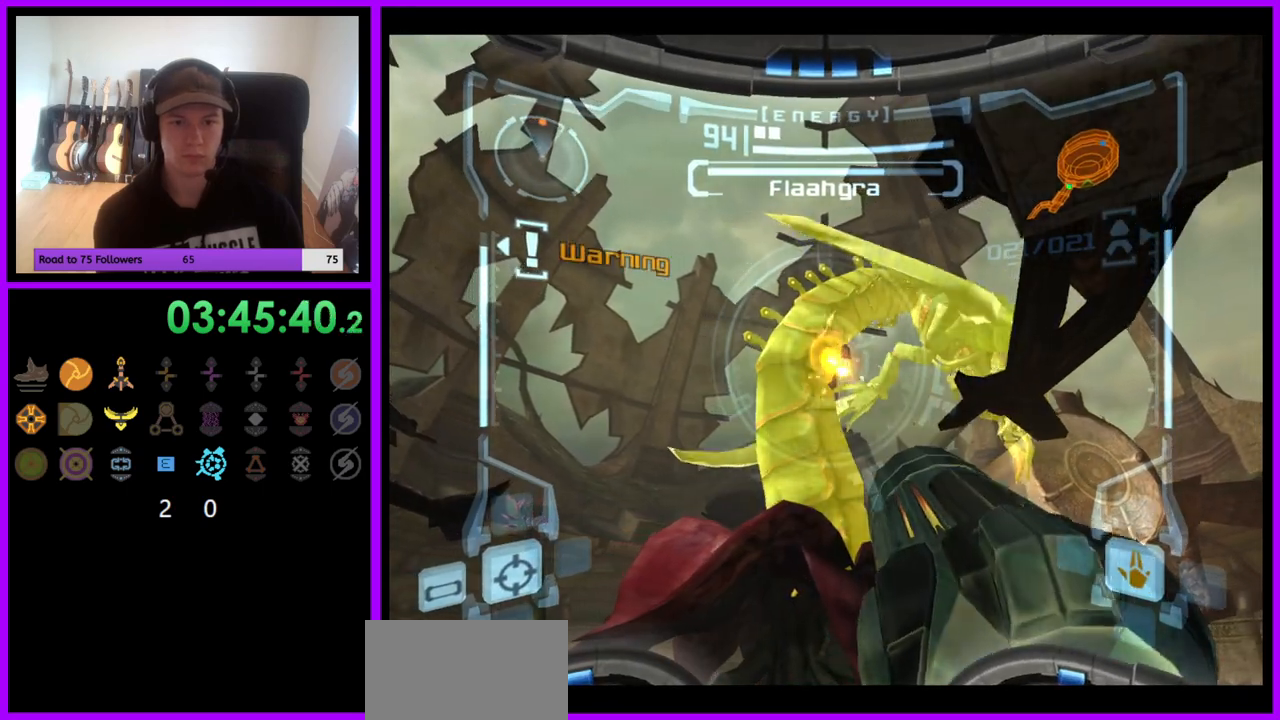
{"buttons": ["A", "L1"], "left_stick": "center", "right_stick": "center", "events": [[50, "A", "down"], [117, "A", "up"], [200, "A", "down"], [283, "A", "up"], [350, "A", "down"], [417, "A", "up"], [467, "A", "down"]]}
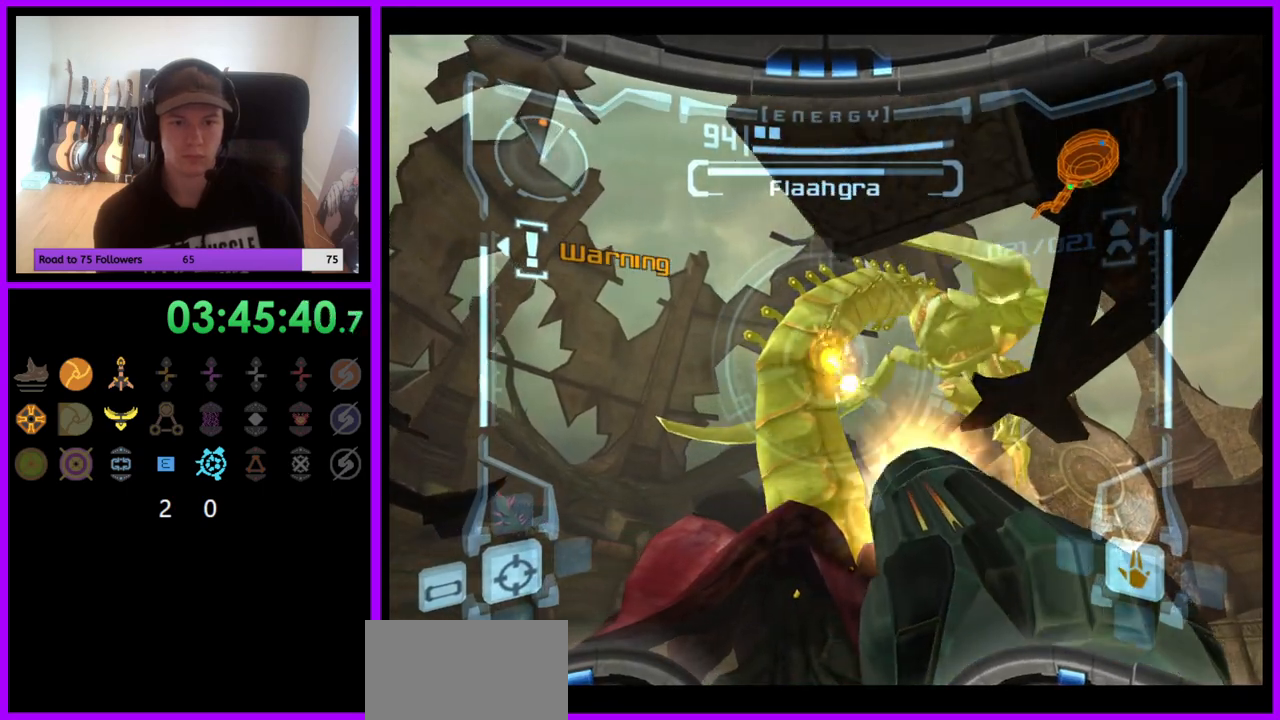
{"buttons": ["L1"], "left_stick": "center", "right_stick": "center", "events": [[50, "A", "up"], [117, "A", "down"], [183, "A", "up"], [250, "A", "down"], [350, "A", "up"], [417, "A", "down"], [483, "A", "up"]]}
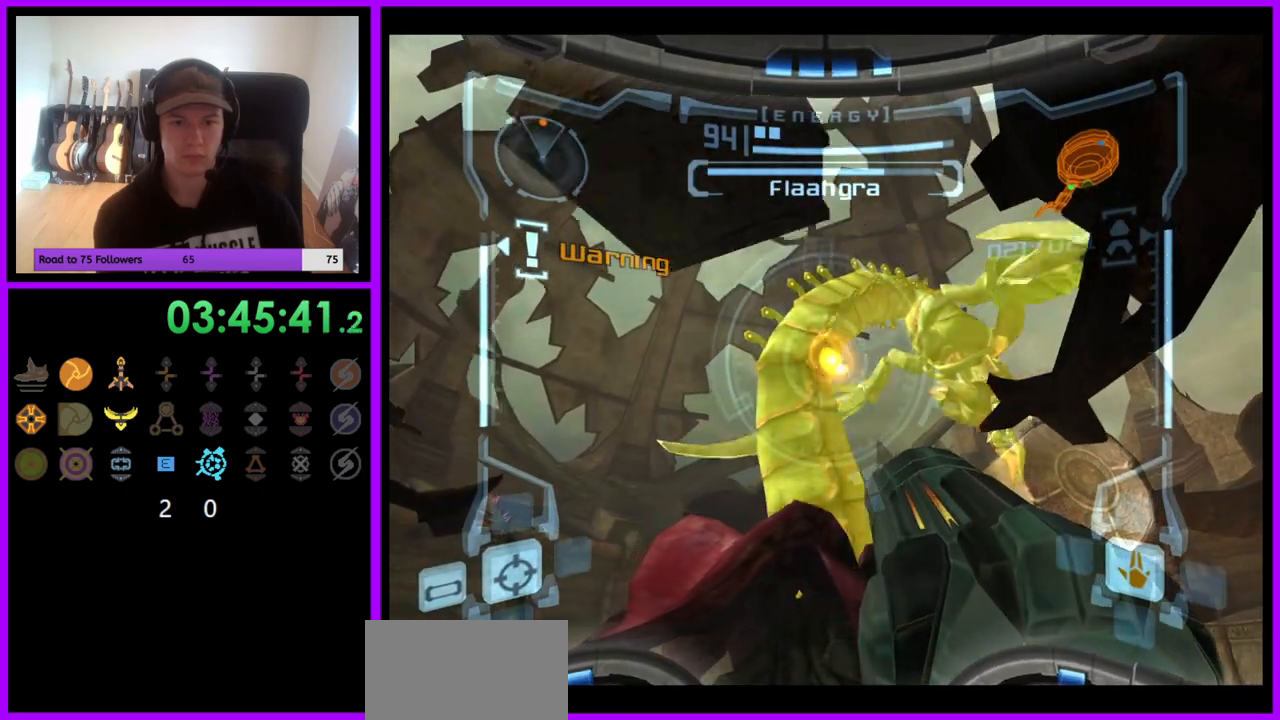
{"buttons": ["A", "L1"], "left_stick": "center", "right_stick": "center", "events": [[67, "A", "down"], [117, "A", "up"], [183, "A", "down"], [233, "A", "up"], [317, "A", "down"], [383, "A", "up"], [450, "A", "down"]]}
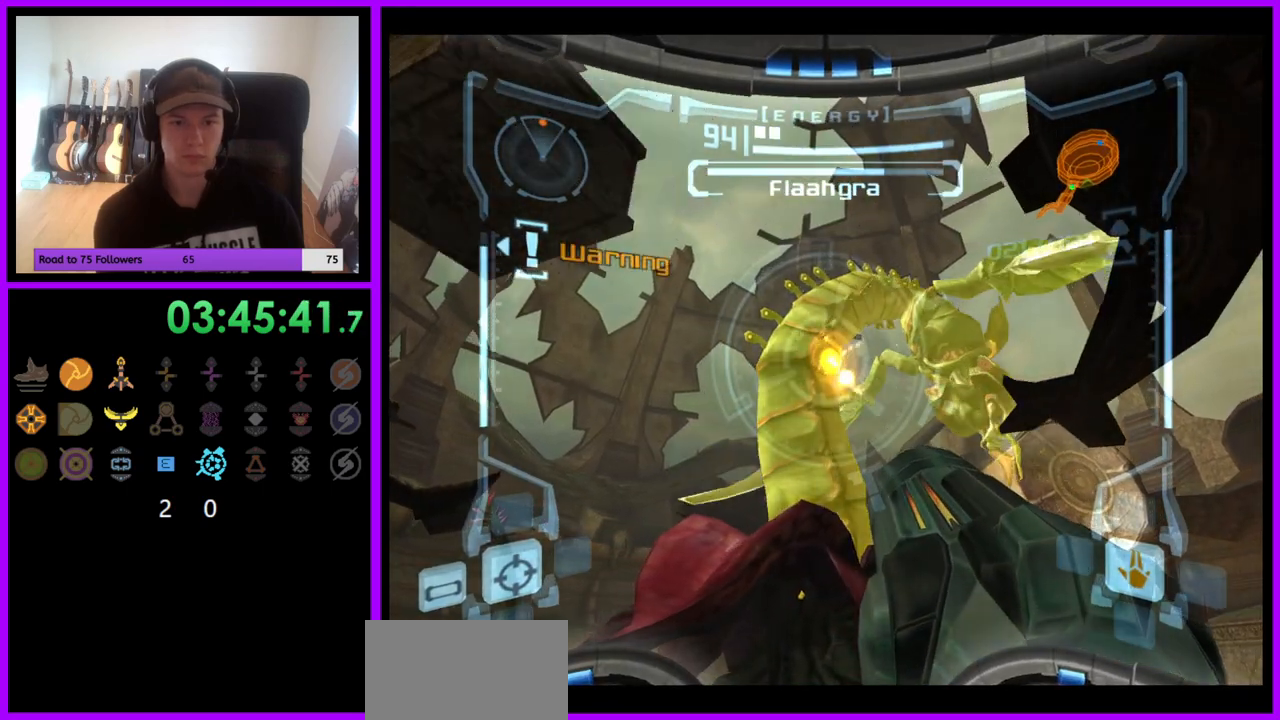
{"buttons": ["A", "L1"], "left_stick": "center", "right_stick": "center", "events": [[17, "A", "up"], [100, "A", "down"], [167, "A", "up"], [217, "A", "down"], [300, "A", "up"], [367, "A", "down"], [433, "A", "up"], [500, "A", "down"]]}
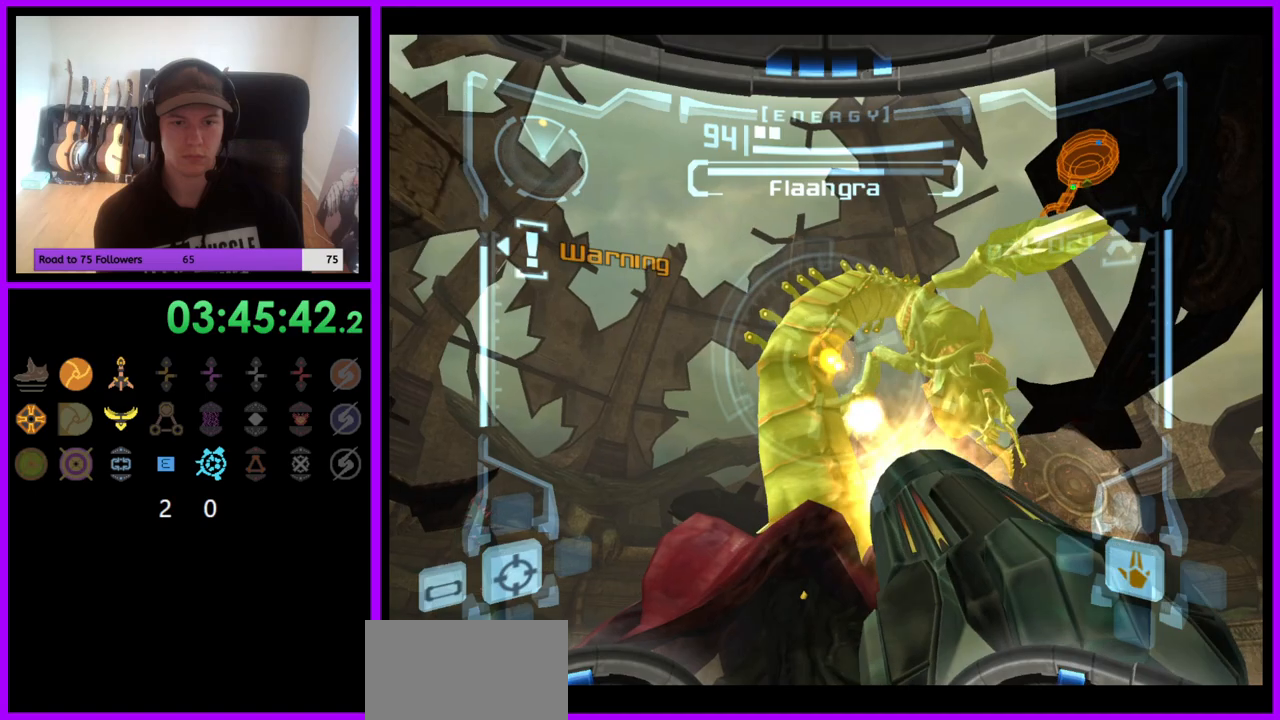
{"buttons": ["L1"], "left_stick": "center", "right_stick": "center", "events": [[67, "A", "up"], [133, "A", "down"], [200, "A", "up"], [300, "A", "down"], [350, "A", "up"], [433, "A", "down"], [500, "A", "up"]]}
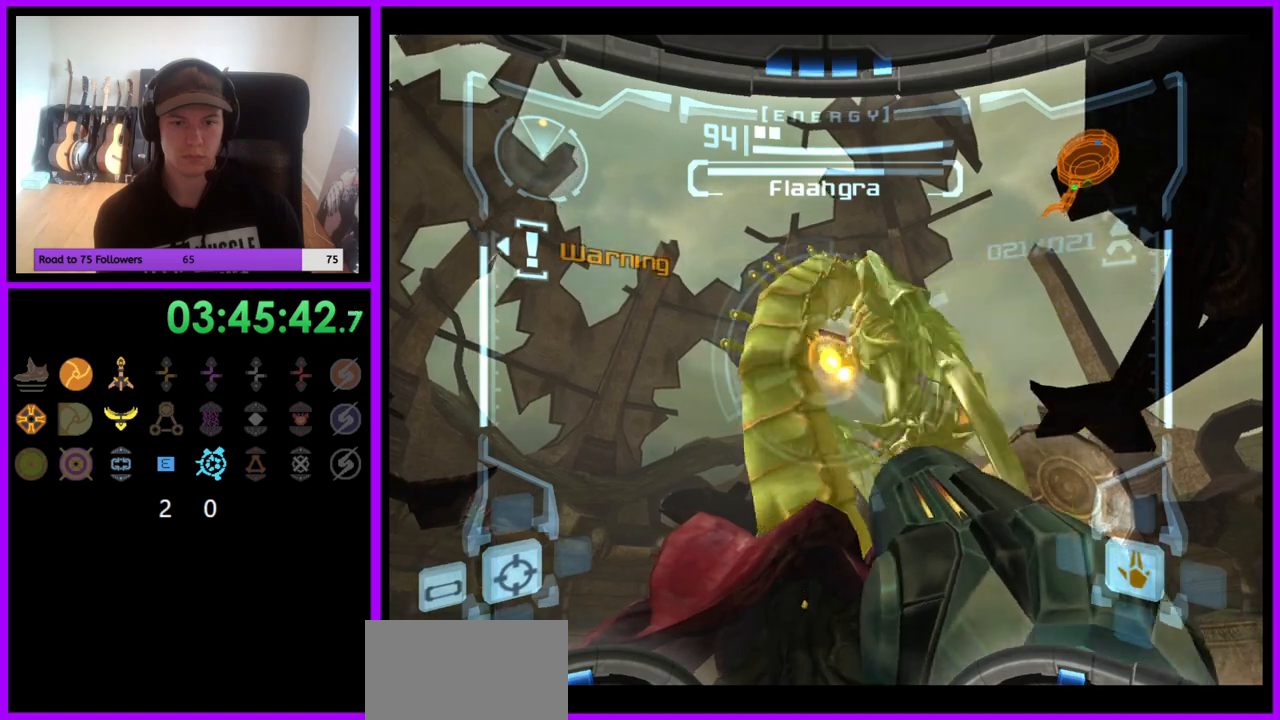
{"buttons": ["L1"], "left_stick": "center", "right_stick": "center", "events": [[83, "A", "down"], [150, "A", "up"], [233, "A", "down"], [300, "A", "up"], [367, "A", "down"], [450, "A", "up"]]}
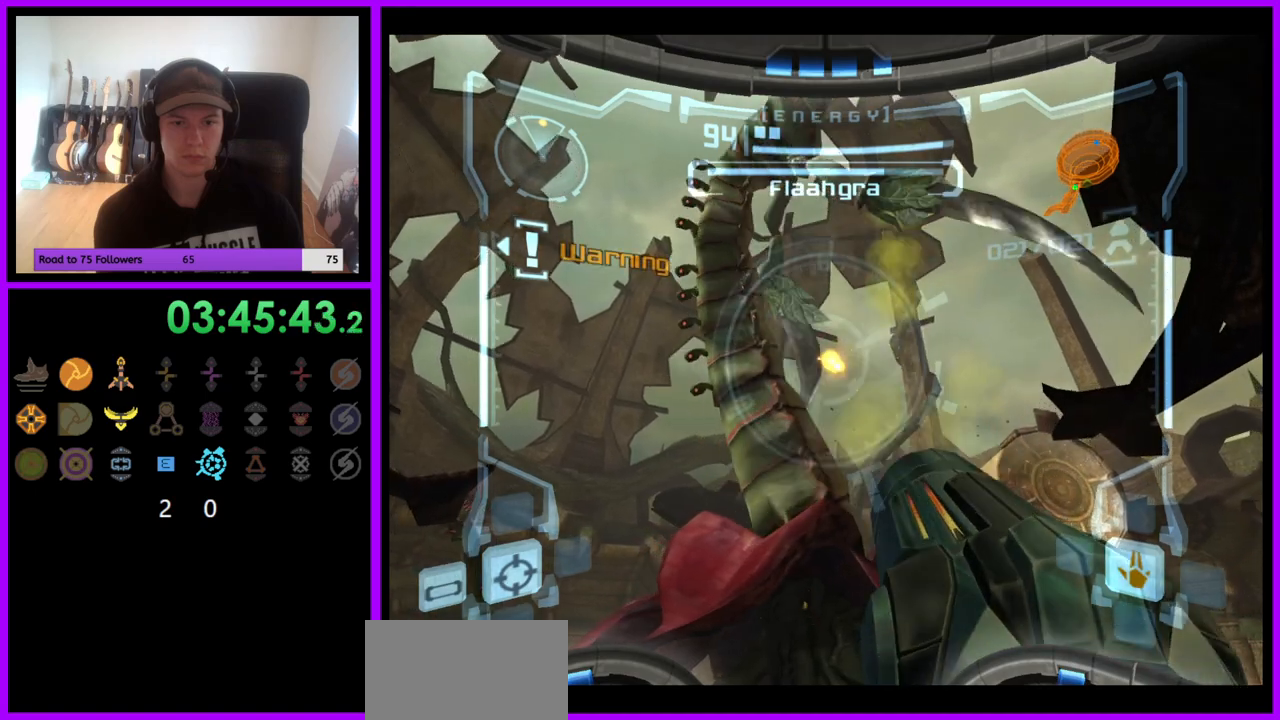
{"buttons": [], "left_stick": "center", "right_stick": "center", "events": [[33, "L1", "up"], [83, "left_stick", "left"], [467, "left_stick", "center"]]}